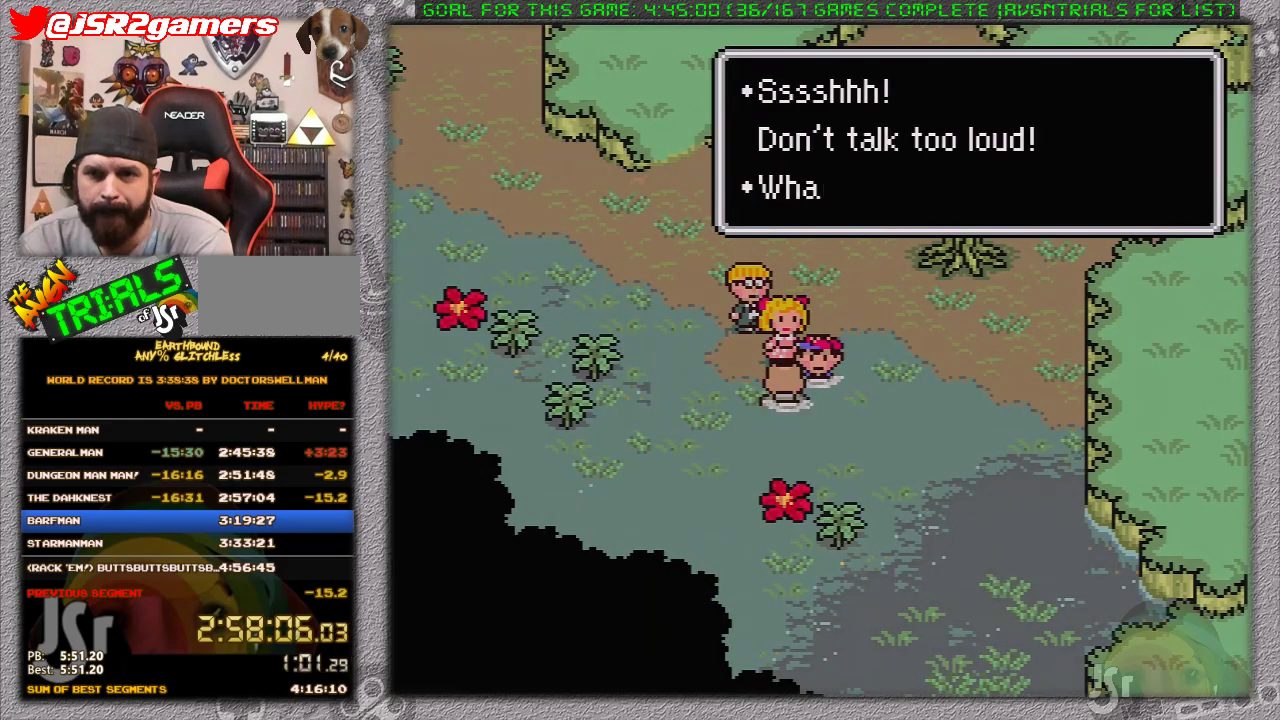
Gameplay with a controller (Nintendo layout); each line is a JSON object with the inputs held at the frame after it. "events" lists button and stick changes between this image and that frame as [ms after this image, input, new state], when the widget could be followed in between. Not read: L1 L3 R3.
{"buttons": [], "events": [[67, "A", "up"], [183, "A", "down"], [250, "A", "up"], [317, "A", "down"], [433, "A", "up"]]}
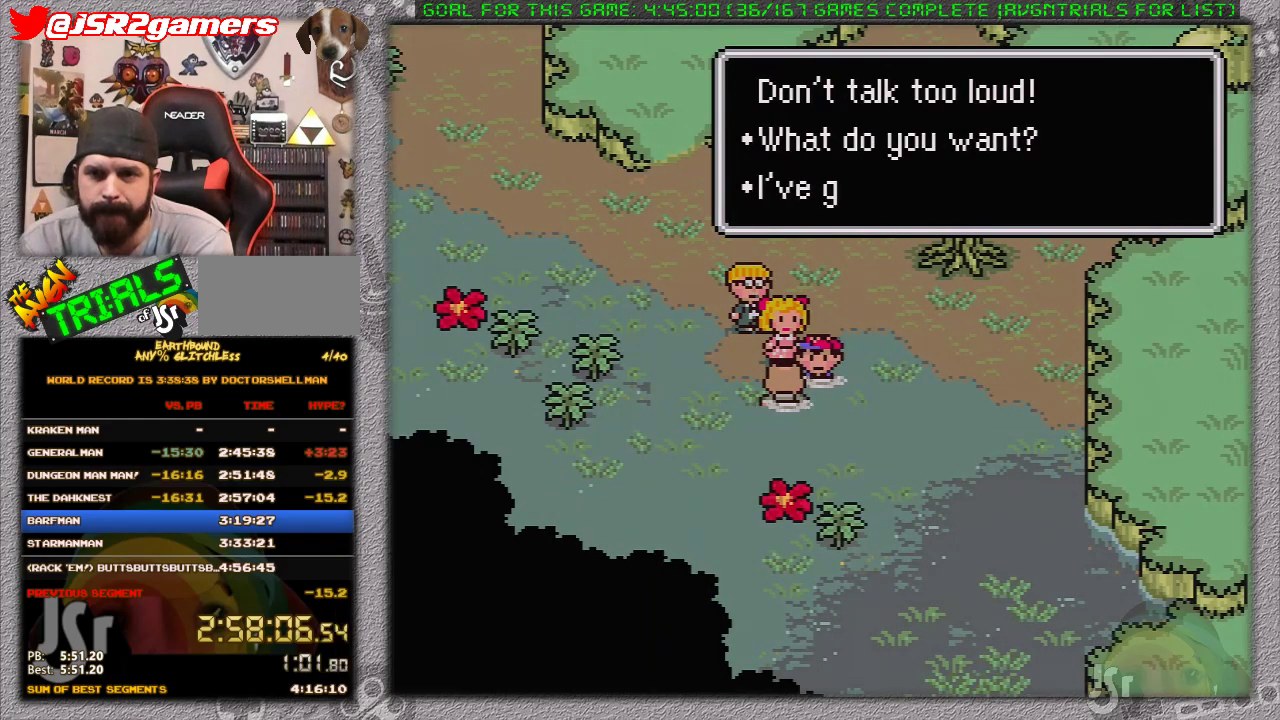
{"buttons": [], "events": [[200, "A", "down"], [300, "A", "up"]]}
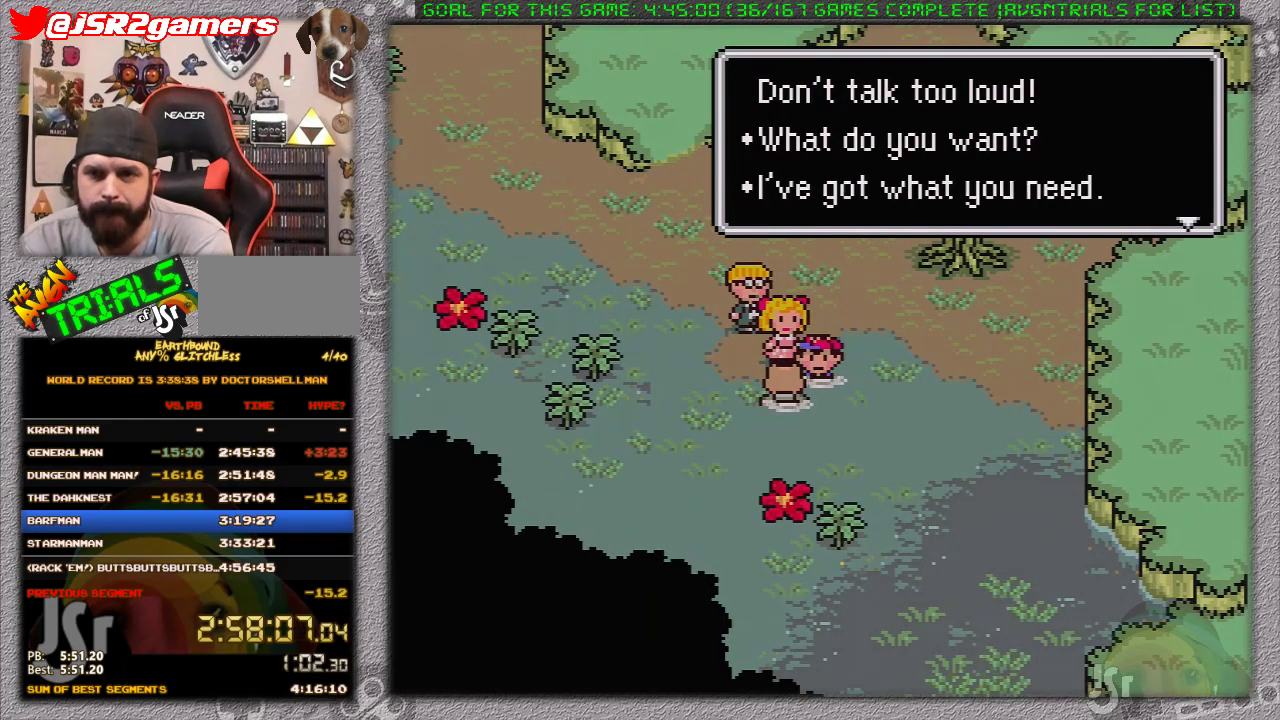
{"buttons": [], "events": [[17, "A", "down"], [150, "A", "up"], [433, "DPAD_DOWN", "down"], [483, "DPAD_DOWN", "up"]]}
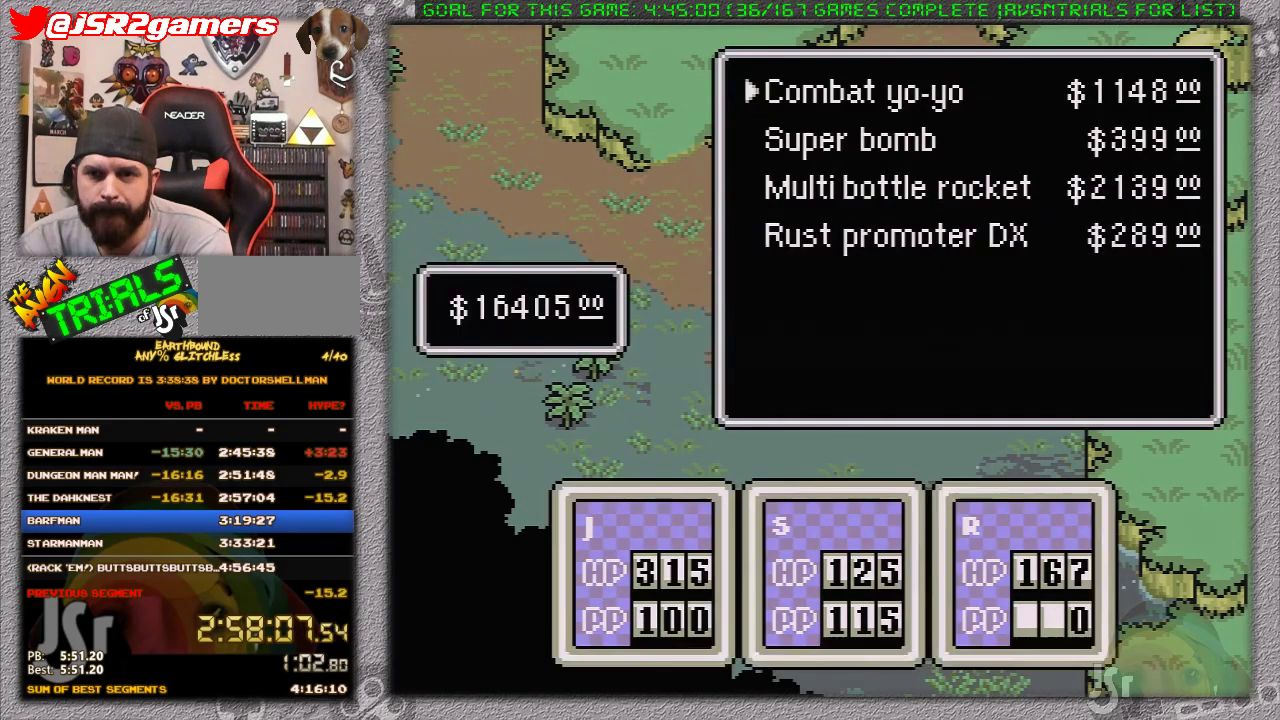
{"buttons": ["A"], "events": [[83, "DPAD_DOWN", "down"], [150, "A", "down"], [150, "DPAD_DOWN", "up"], [233, "A", "up"], [333, "A", "down"], [400, "A", "up"], [450, "A", "down"]]}
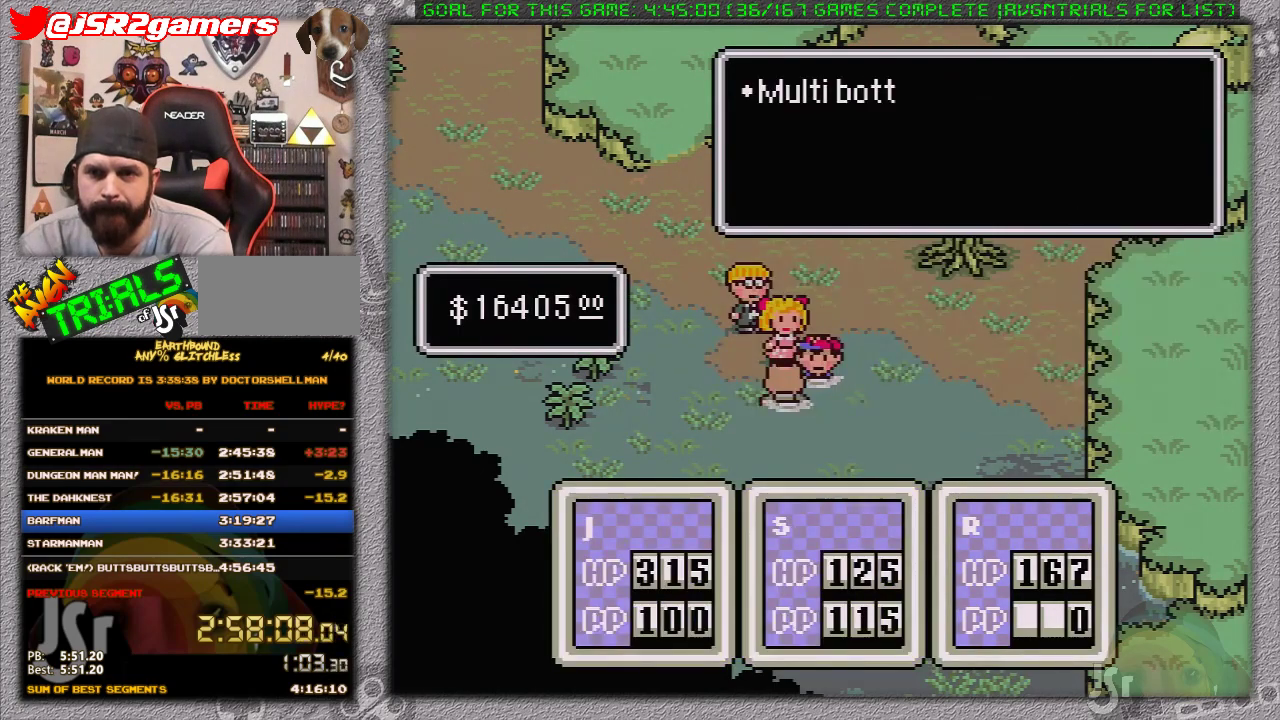
{"buttons": [], "events": [[33, "A", "up"], [83, "A", "down"], [183, "A", "up"], [233, "A", "down"], [333, "A", "up"], [417, "A", "down"], [500, "A", "up"]]}
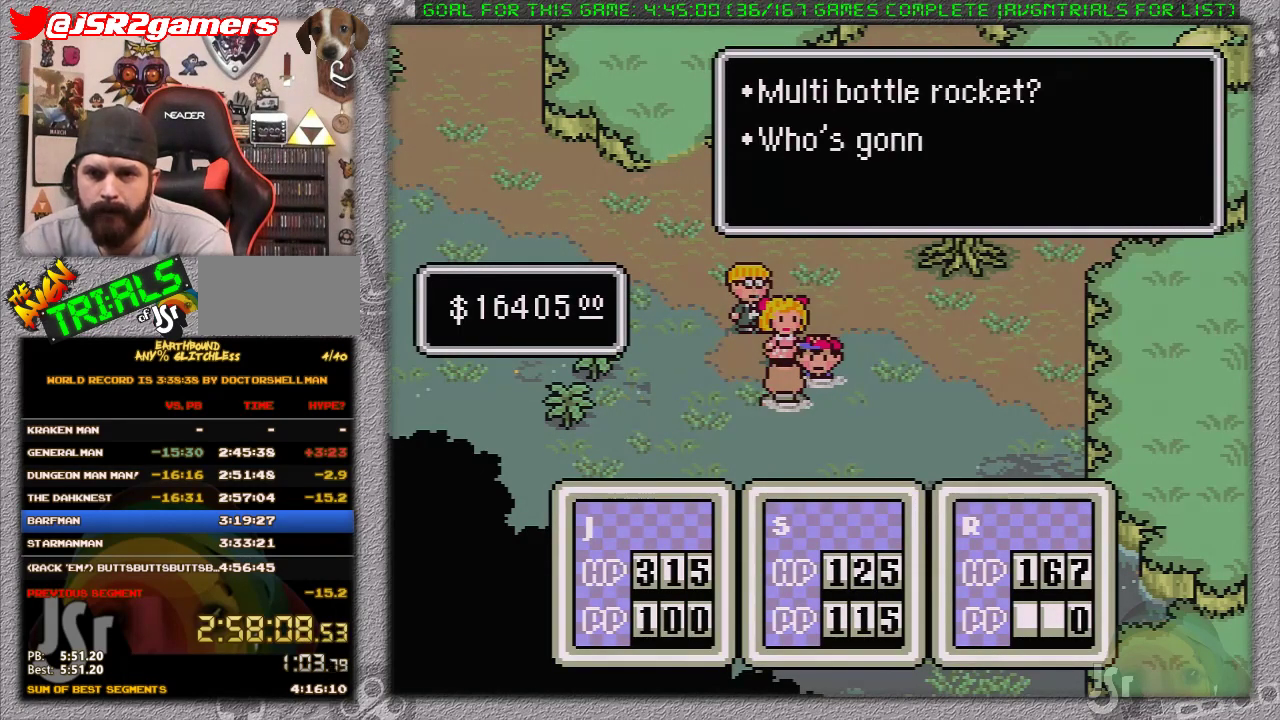
{"buttons": [], "events": [[67, "A", "down"], [133, "A", "up"], [200, "A", "down"], [283, "A", "up"]]}
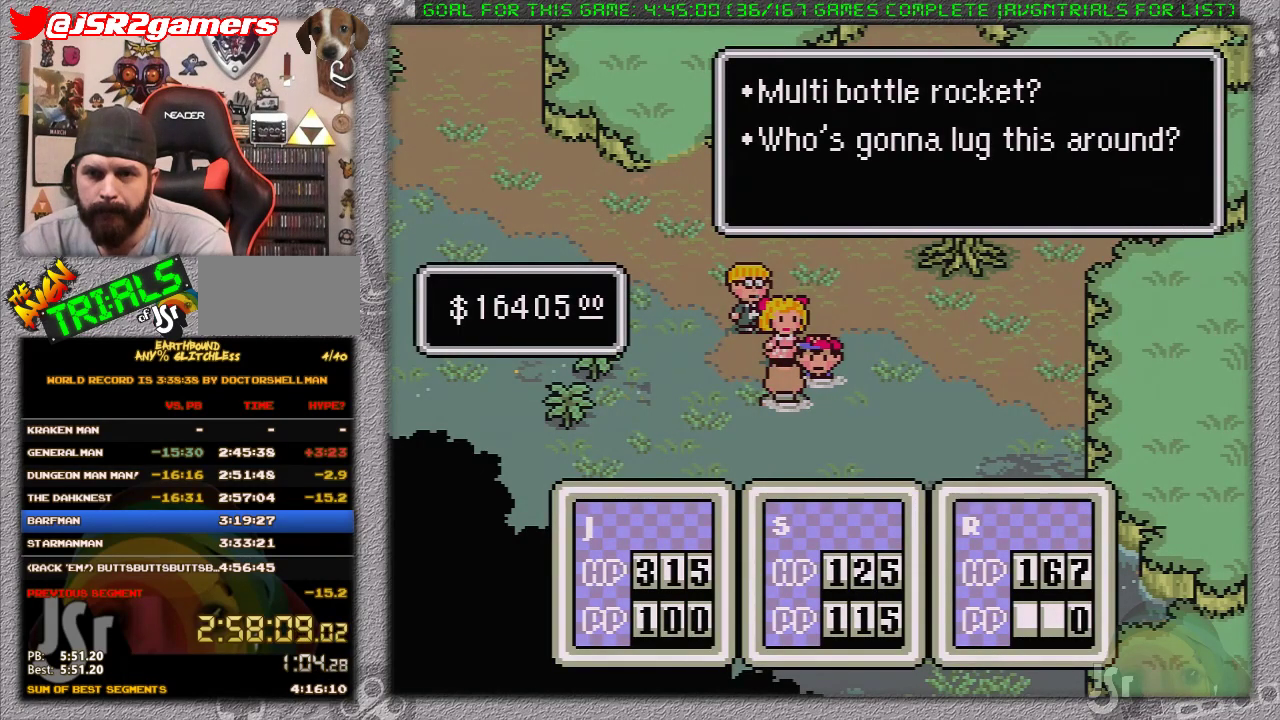
{"buttons": [], "events": [[317, "DPAD_LEFT", "down"], [450, "DPAD_LEFT", "up"]]}
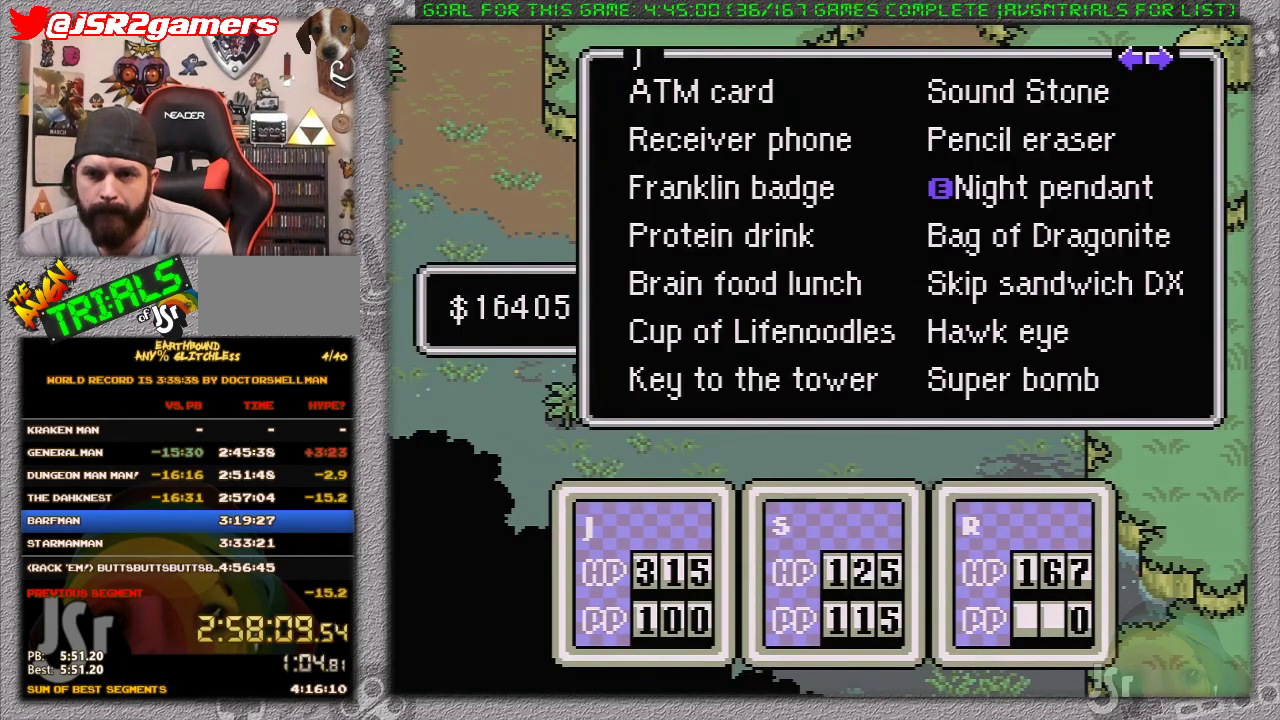
{"buttons": ["A"], "events": [[83, "DPAD_LEFT", "down"], [150, "DPAD_LEFT", "up"], [467, "A", "down"]]}
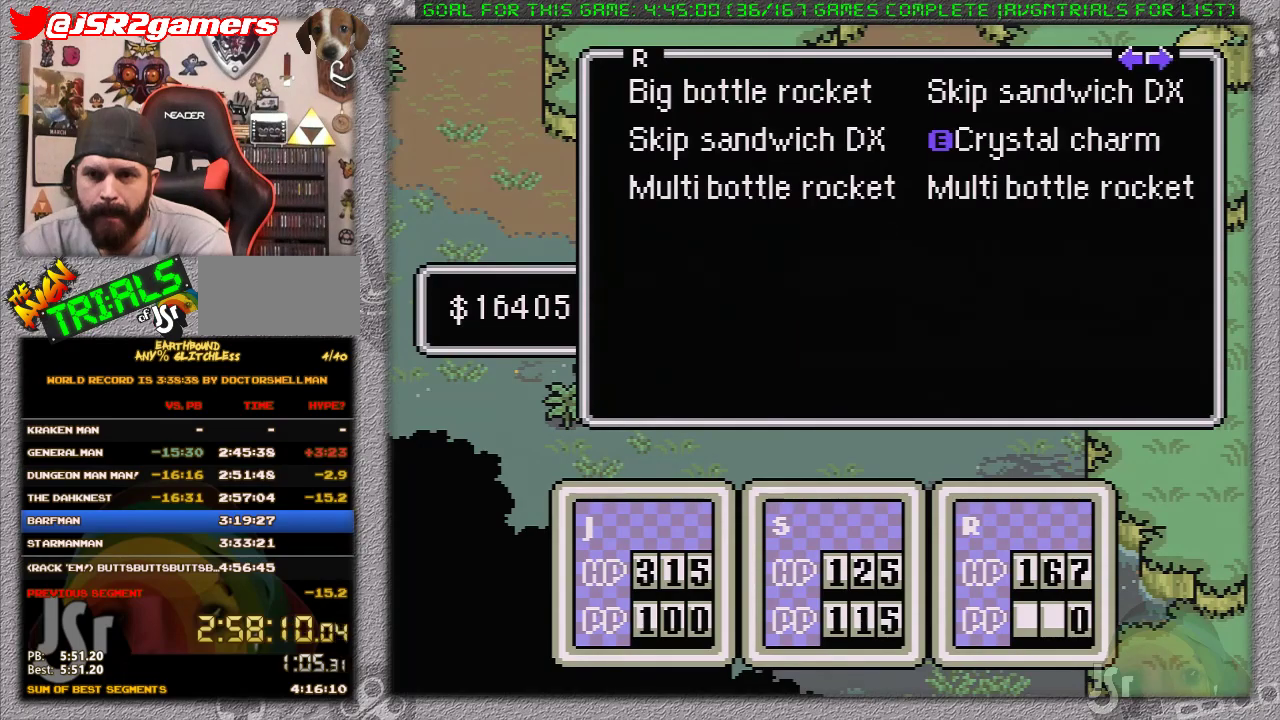
{"buttons": [], "events": [[83, "A", "up"], [150, "A", "down"], [200, "A", "up"], [267, "A", "down"], [367, "A", "up"], [433, "A", "down"], [483, "A", "up"]]}
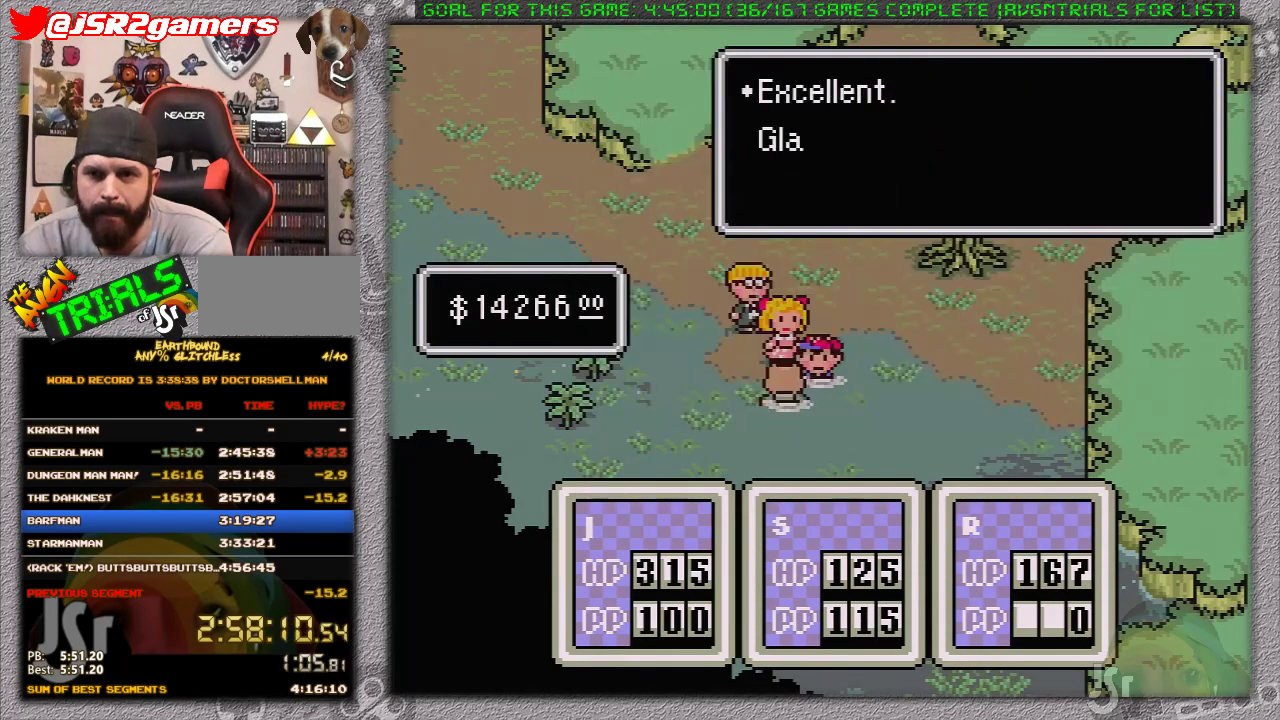
{"buttons": ["A"], "events": [[83, "A", "down"], [150, "A", "up"], [200, "A", "down"], [267, "A", "up"], [367, "A", "down"], [433, "A", "up"], [483, "A", "down"]]}
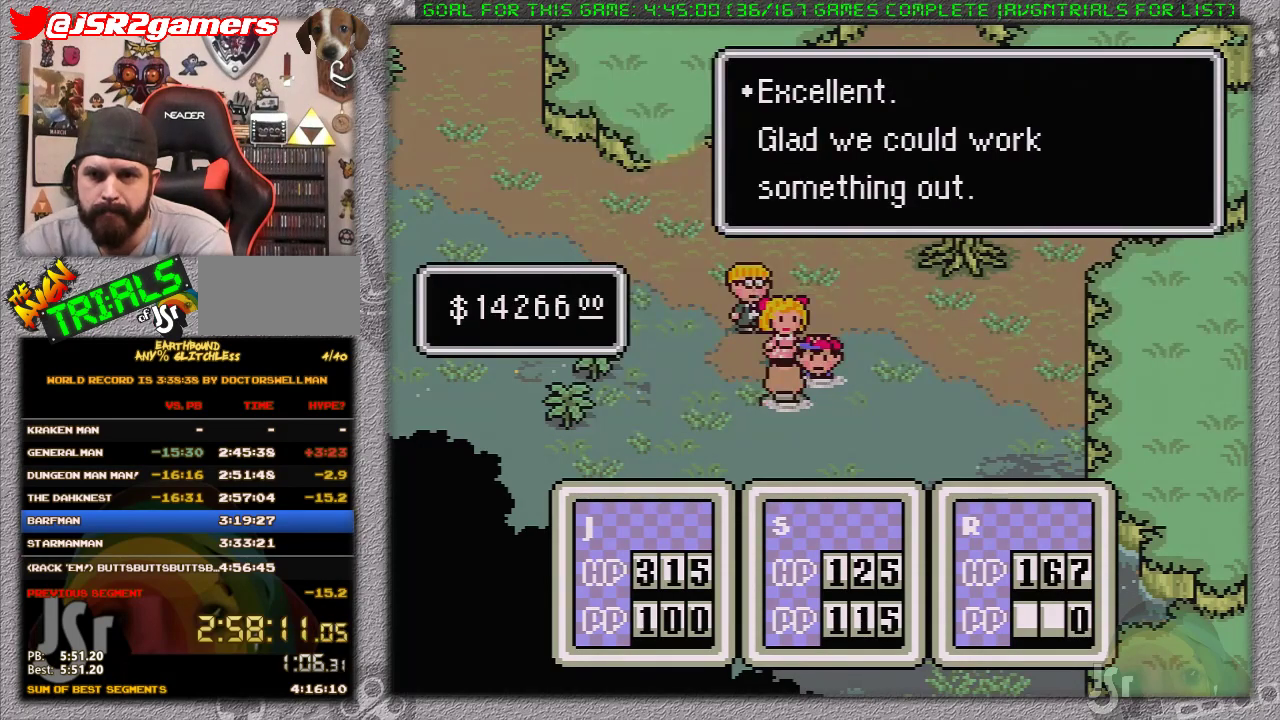
{"buttons": ["A"], "events": [[50, "A", "up"], [117, "A", "down"], [167, "A", "up"], [333, "A", "down"], [400, "A", "up"], [483, "A", "down"]]}
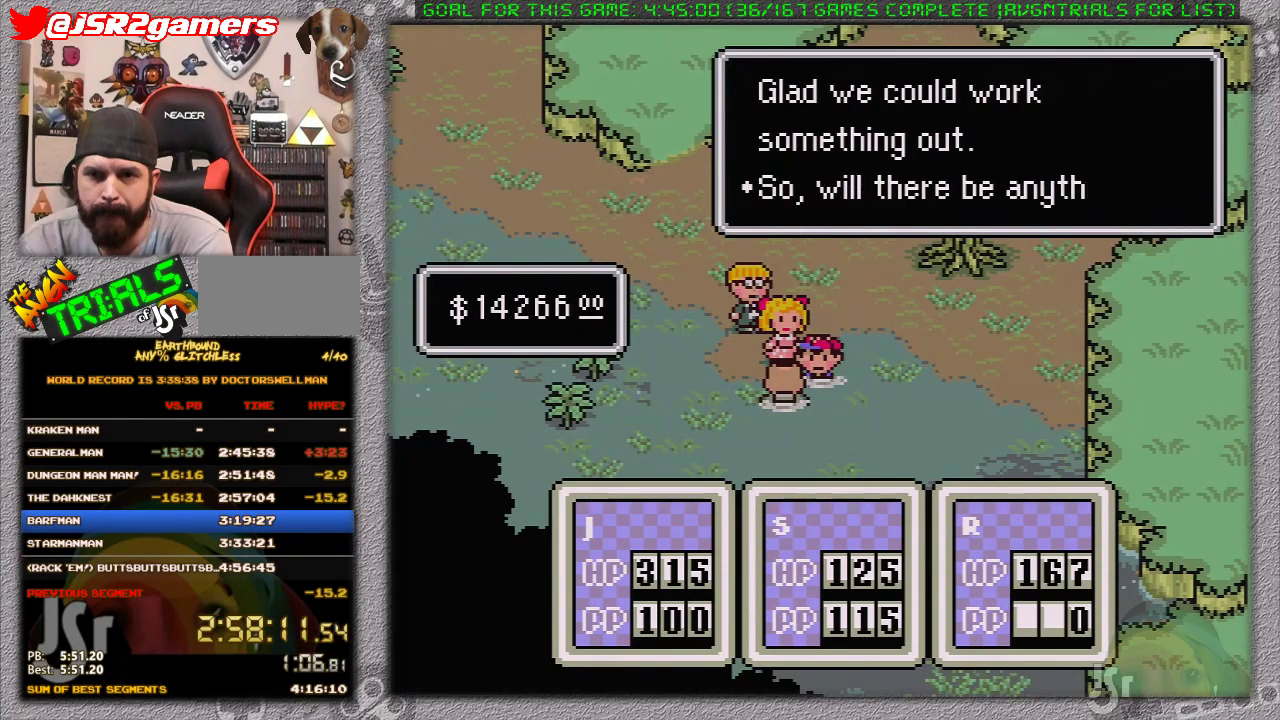
{"buttons": [], "events": [[83, "A", "up"], [150, "A", "down"], [200, "A", "up"], [267, "A", "down"], [367, "A", "up"], [433, "A", "down"], [483, "A", "up"]]}
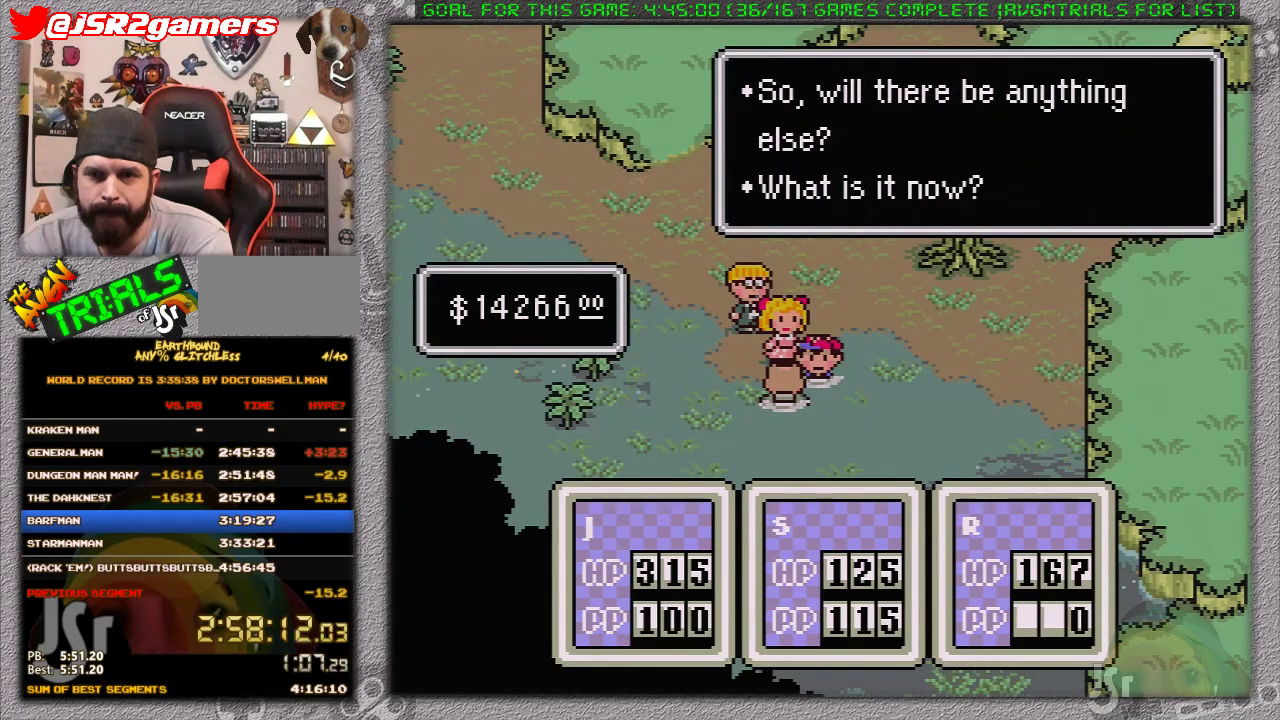
{"buttons": [], "events": [[17, "A", "down"], [150, "A", "up"]]}
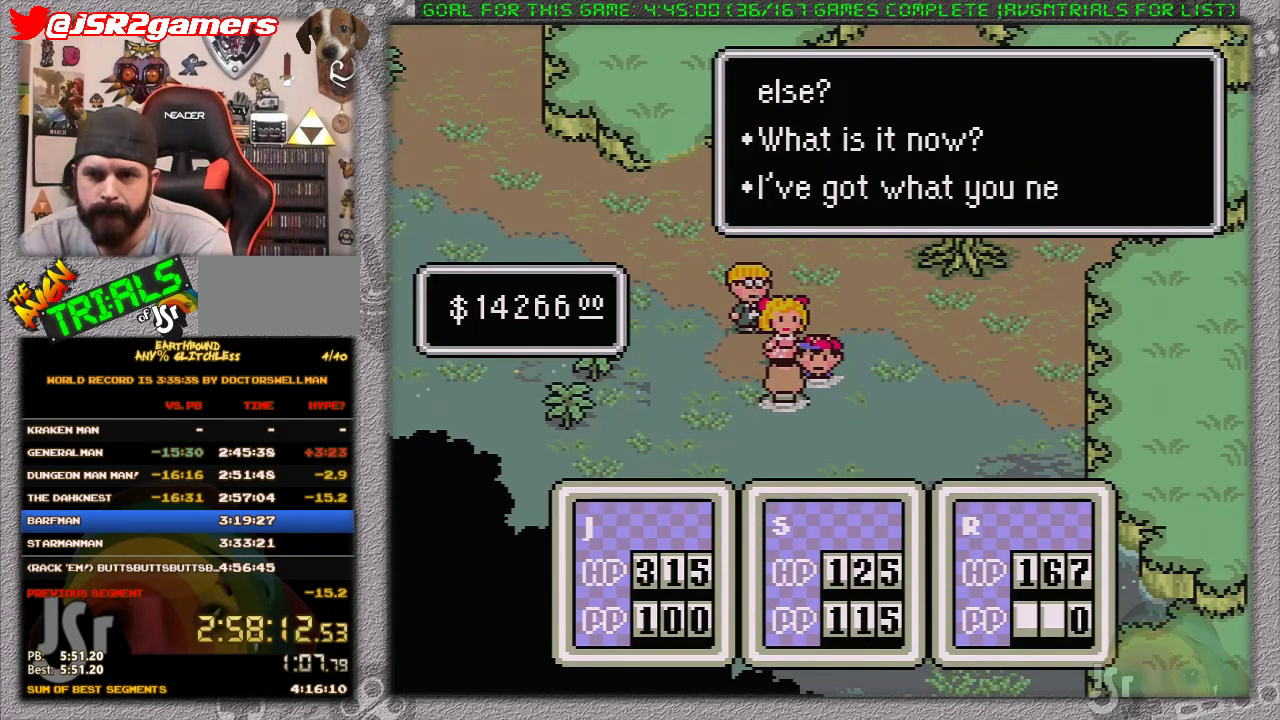
{"buttons": [], "events": [[33, "A", "down"], [150, "A", "up"], [450, "DPAD_UP", "down"], [500, "DPAD_UP", "up"]]}
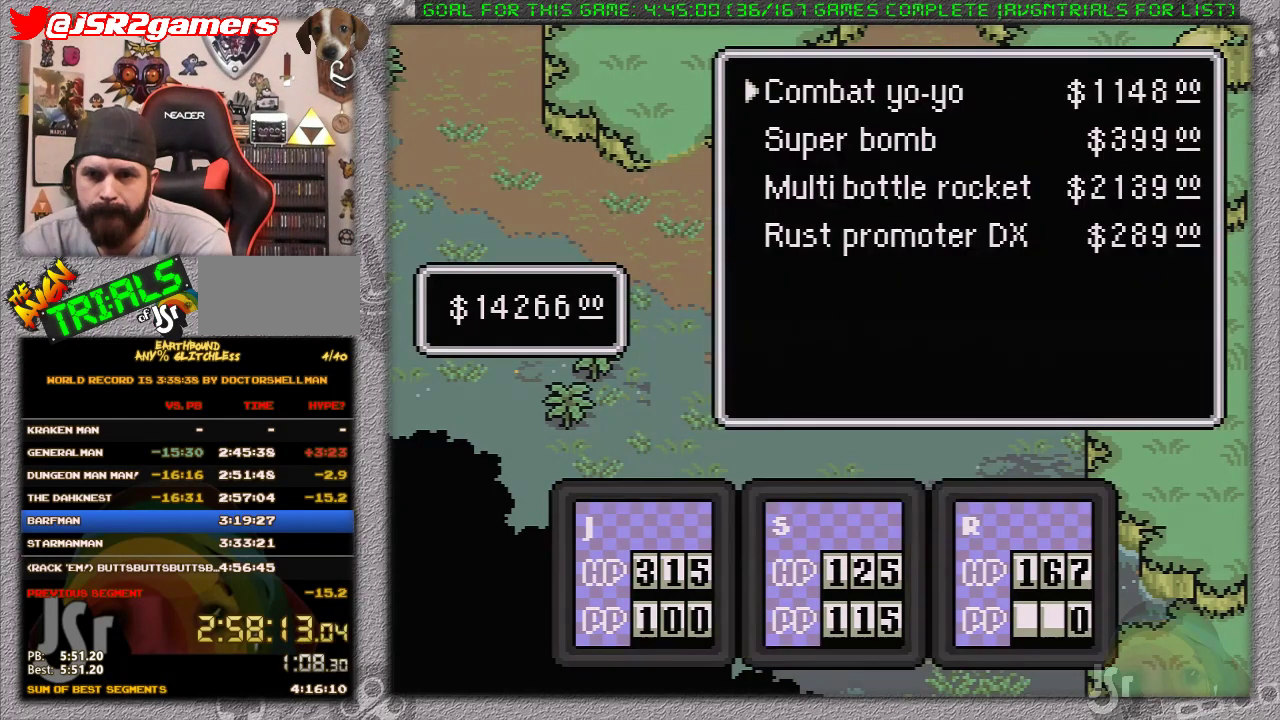
{"buttons": ["A"], "events": [[100, "DPAD_UP", "down"], [150, "A", "down"], [233, "DPAD_UP", "up"], [250, "A", "up"], [317, "A", "down"], [417, "A", "up"], [483, "A", "down"]]}
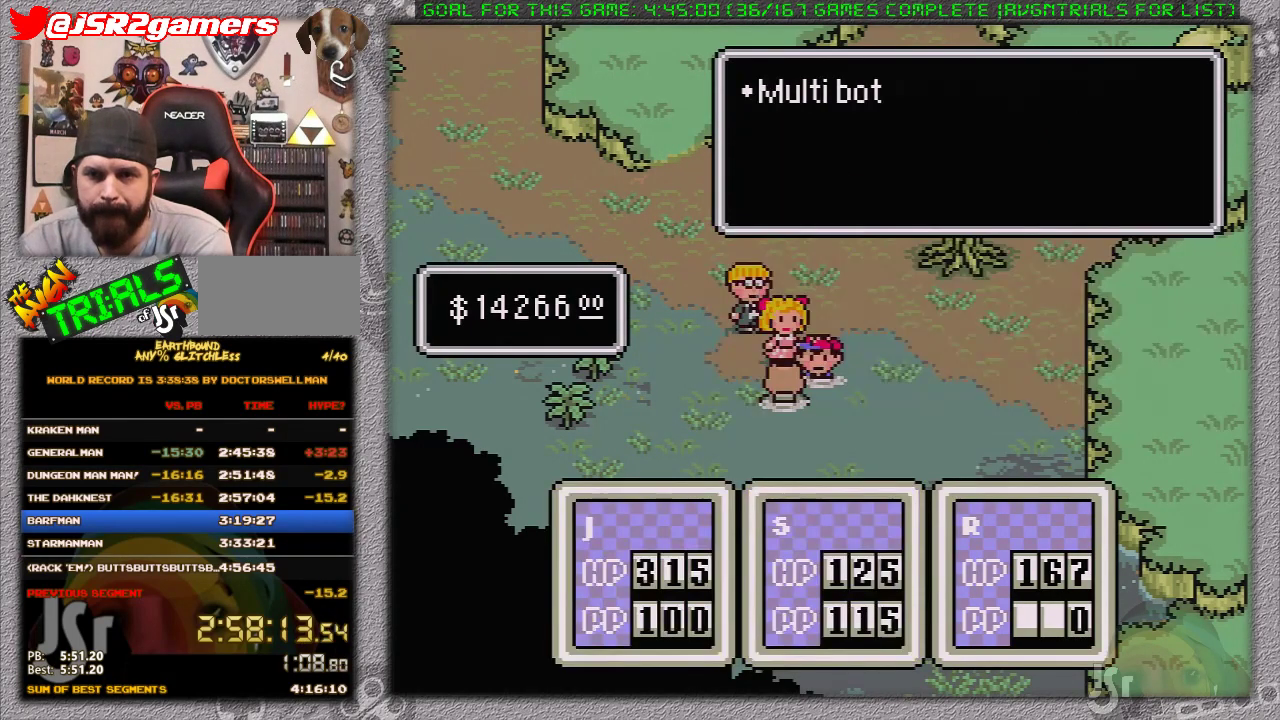
{"buttons": ["A"], "events": [[200, "A", "up"], [267, "A", "down"], [367, "A", "up"], [433, "A", "down"]]}
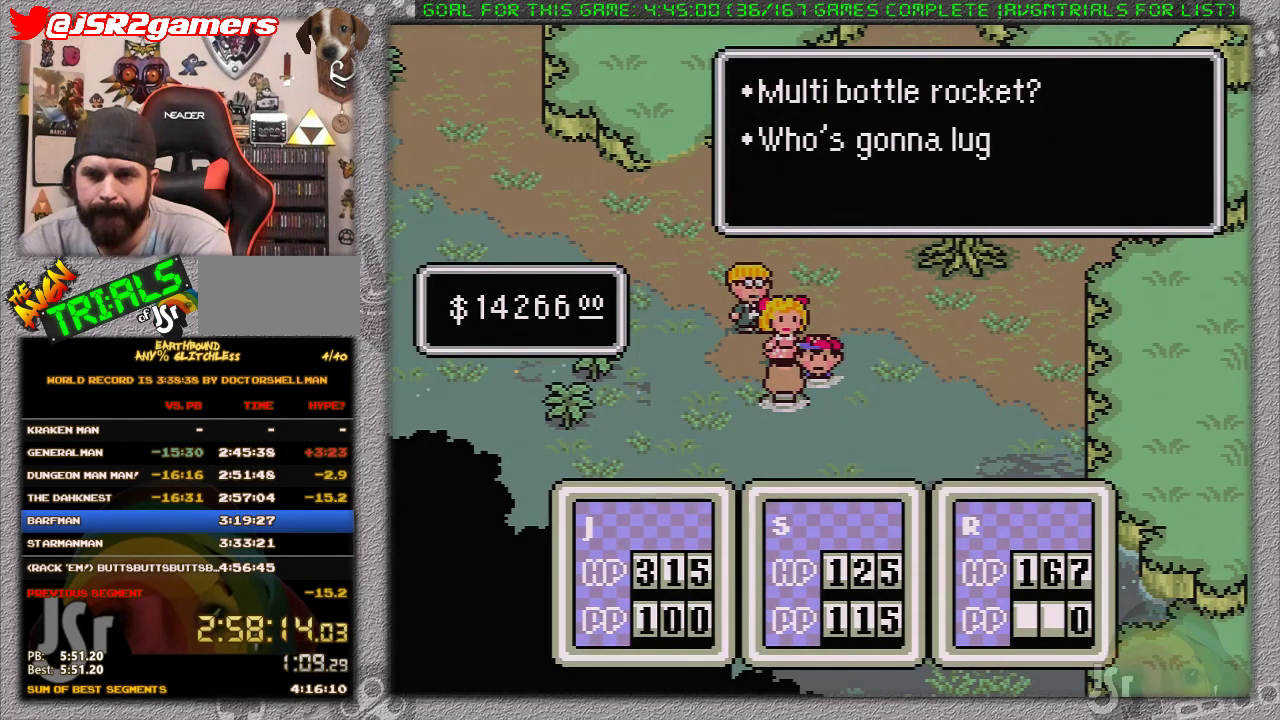
{"buttons": [], "events": [[17, "A", "up"], [100, "A", "down"], [367, "A", "up"]]}
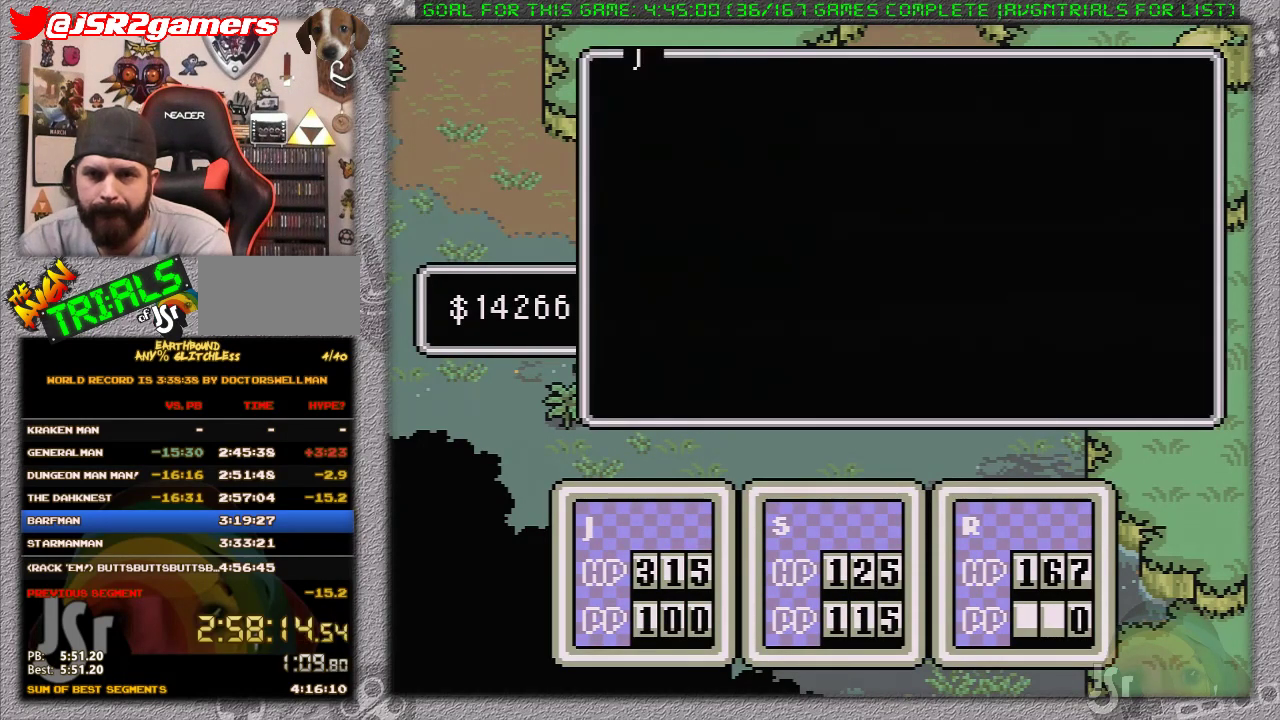
{"buttons": ["DPAD_LEFT"], "events": [[233, "DPAD_LEFT", "down"], [350, "DPAD_LEFT", "up"], [417, "DPAD_LEFT", "down"]]}
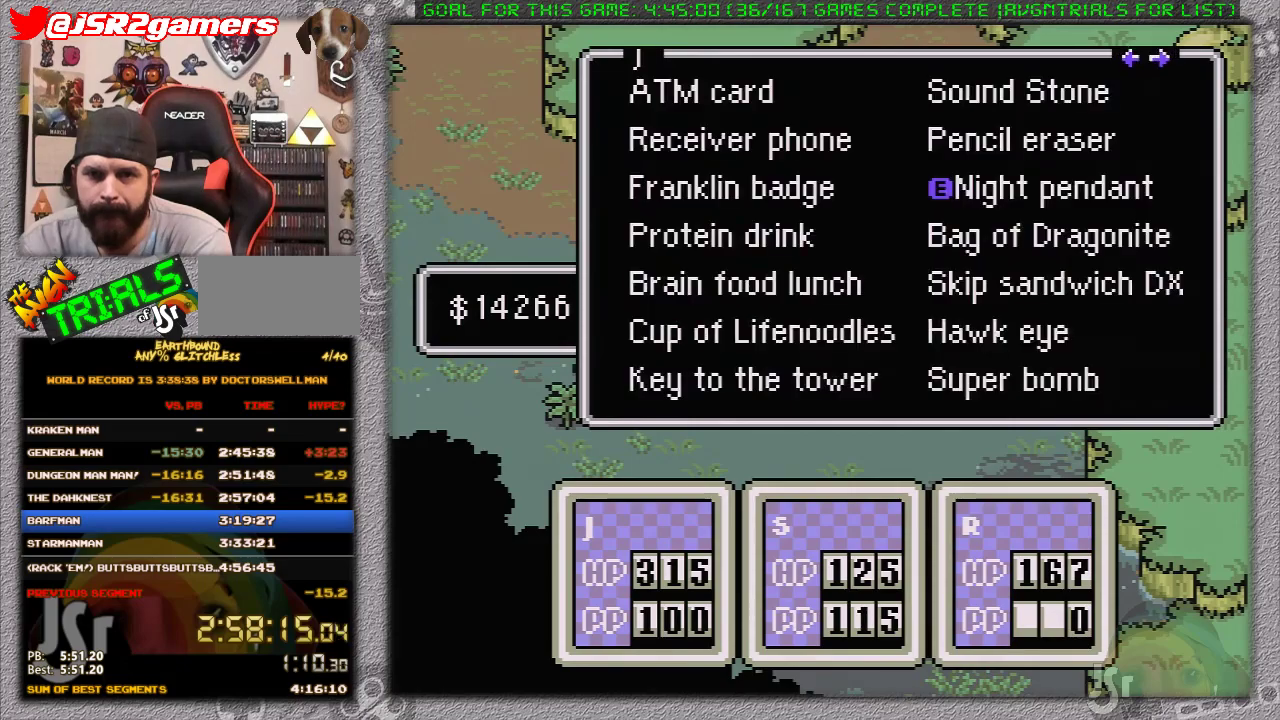
{"buttons": [], "events": [[67, "DPAD_LEFT", "up"]]}
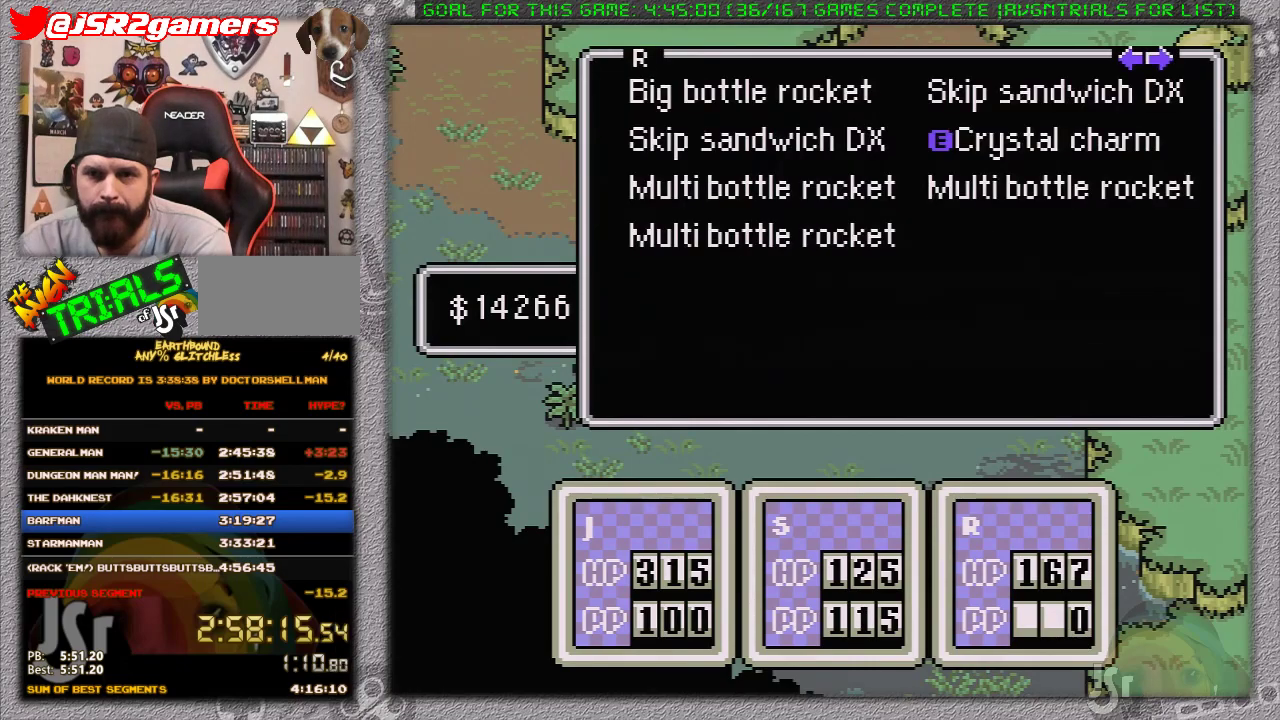
{"buttons": ["A"], "events": [[133, "A", "down"], [250, "A", "up"], [317, "A", "down"], [433, "A", "up"], [500, "A", "down"]]}
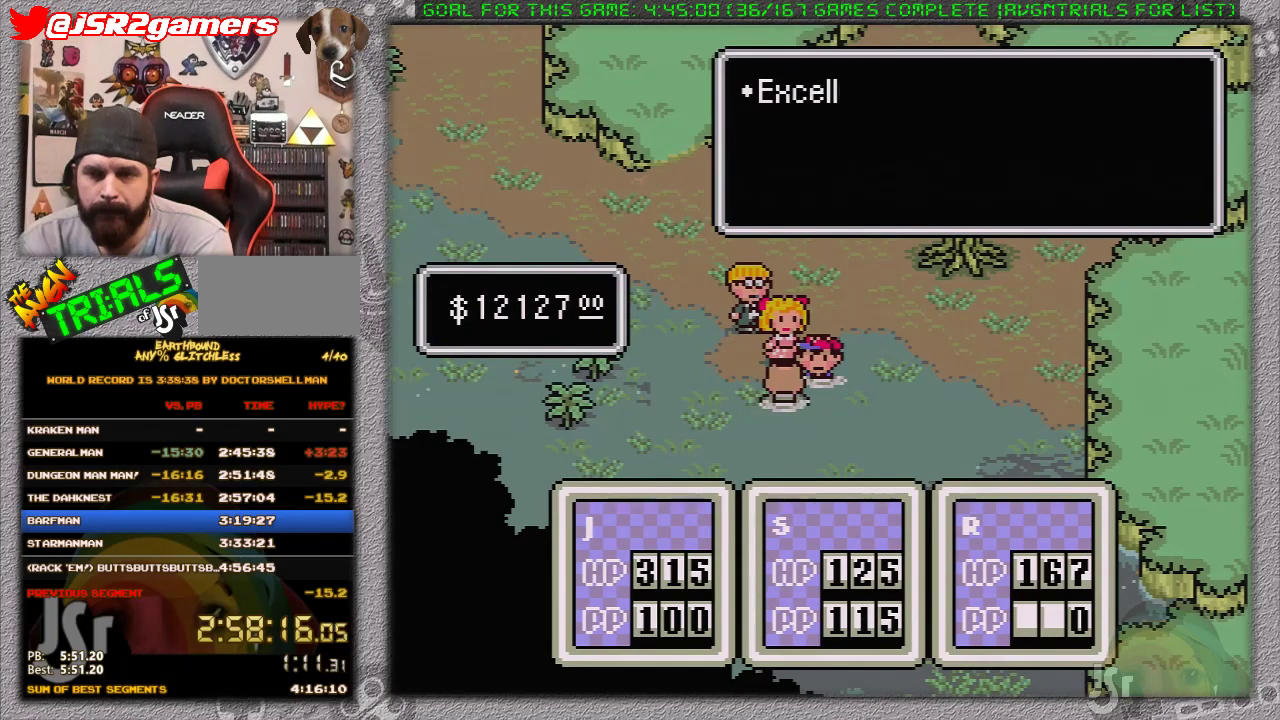
{"buttons": [], "events": [[67, "A", "up"], [133, "A", "down"], [217, "A", "up"], [283, "A", "down"], [383, "A", "up"], [433, "A", "down"], [500, "A", "up"]]}
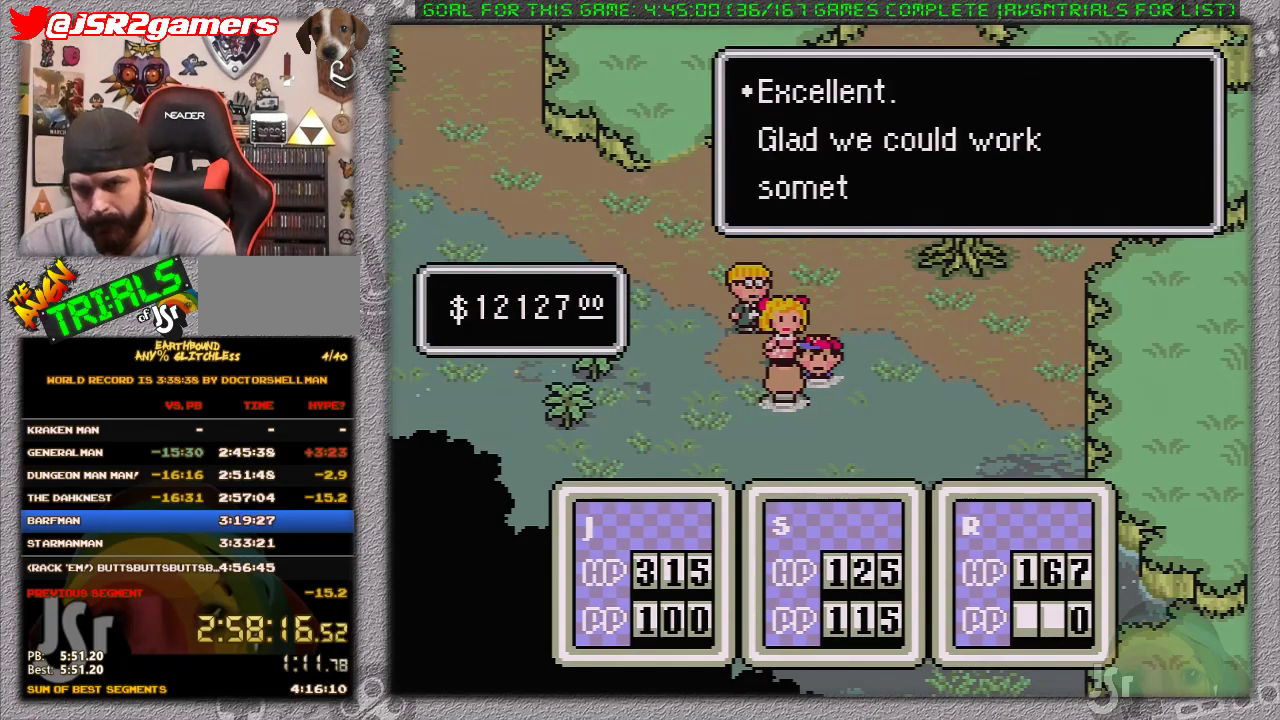
{"buttons": [], "events": [[67, "A", "down"], [167, "A", "up"], [217, "A", "down"], [317, "A", "up"]]}
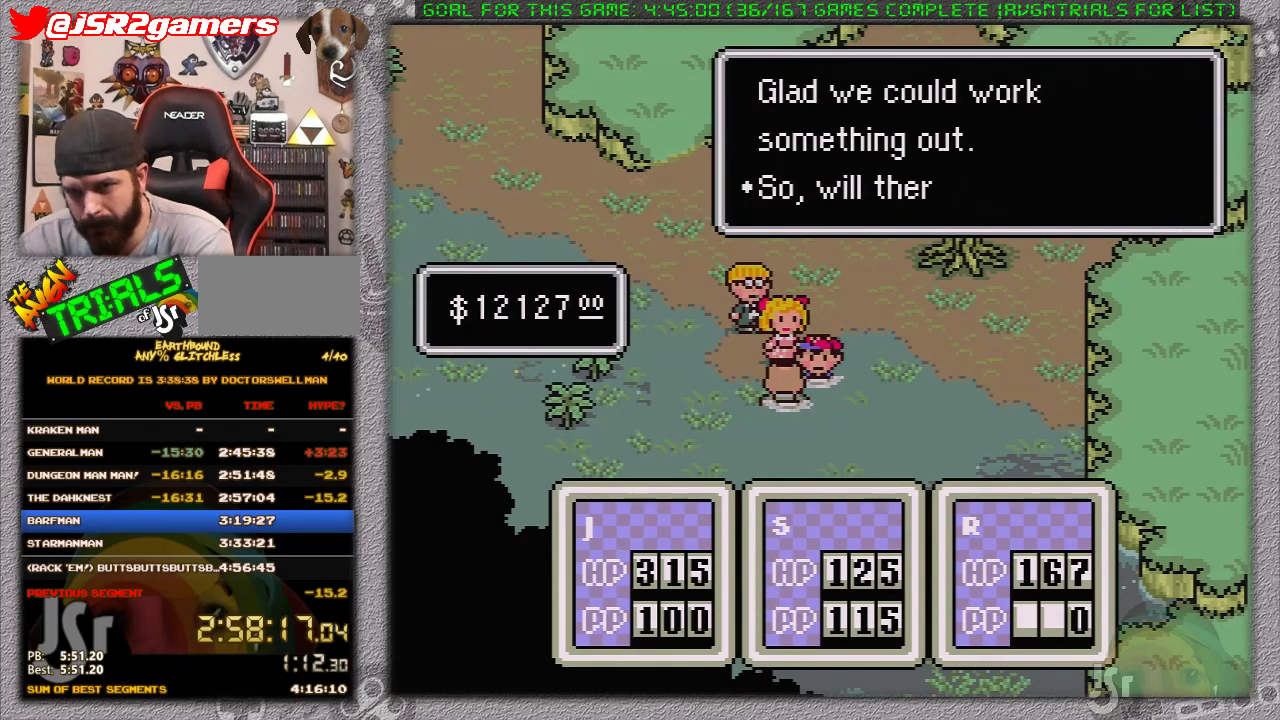
{"buttons": [], "events": [[317, "A", "down"], [450, "A", "up"]]}
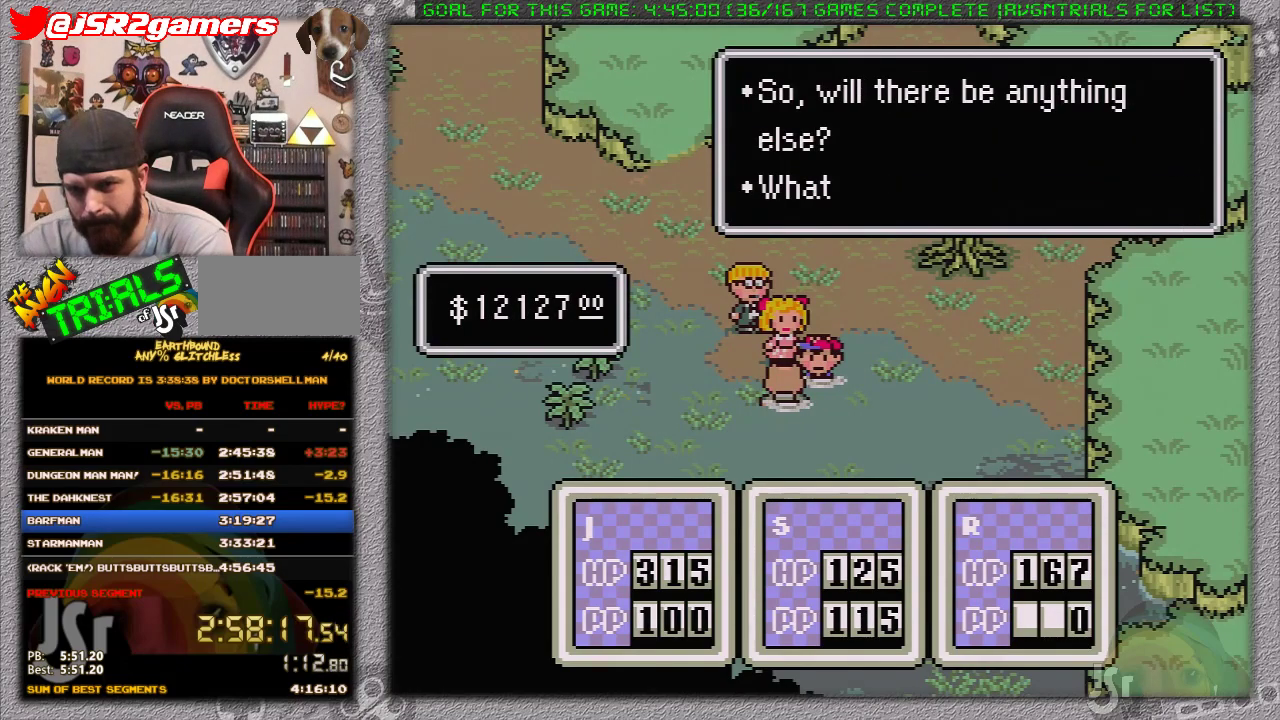
{"buttons": [], "events": [[200, "A", "down"], [283, "A", "up"]]}
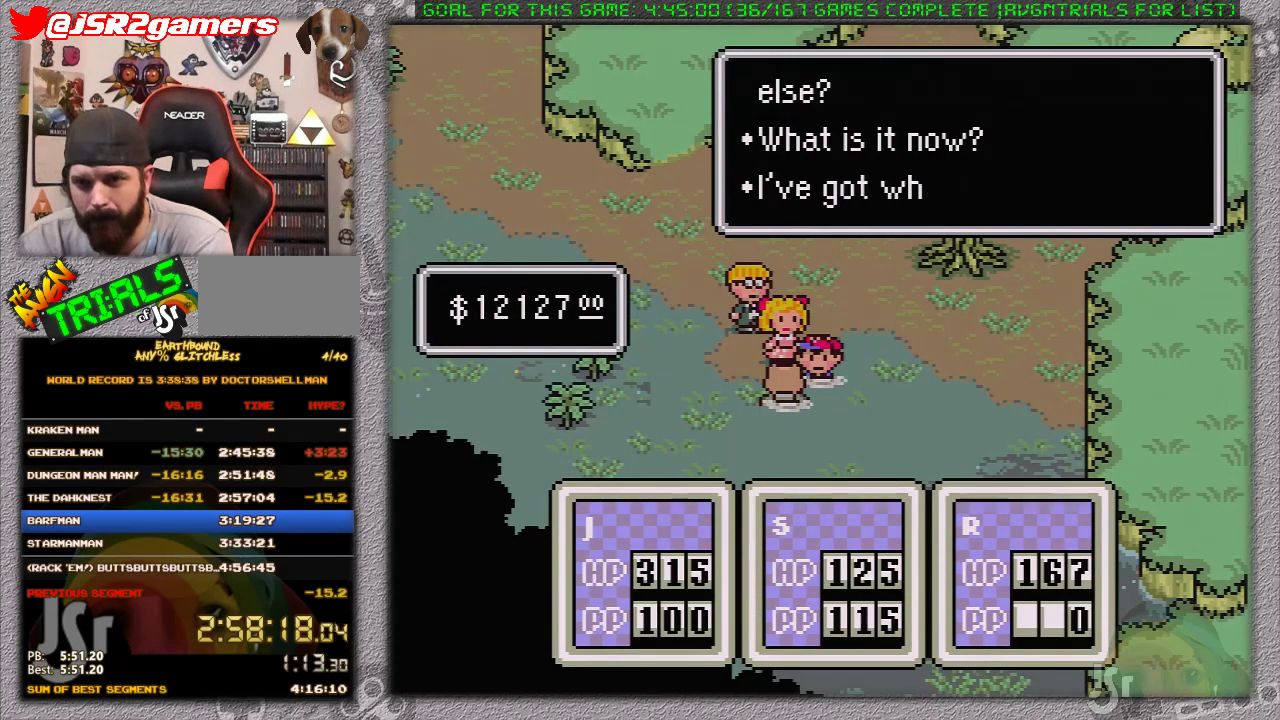
{"buttons": [], "events": [[50, "A", "down"], [150, "A", "up"], [217, "A", "down"], [333, "A", "up"]]}
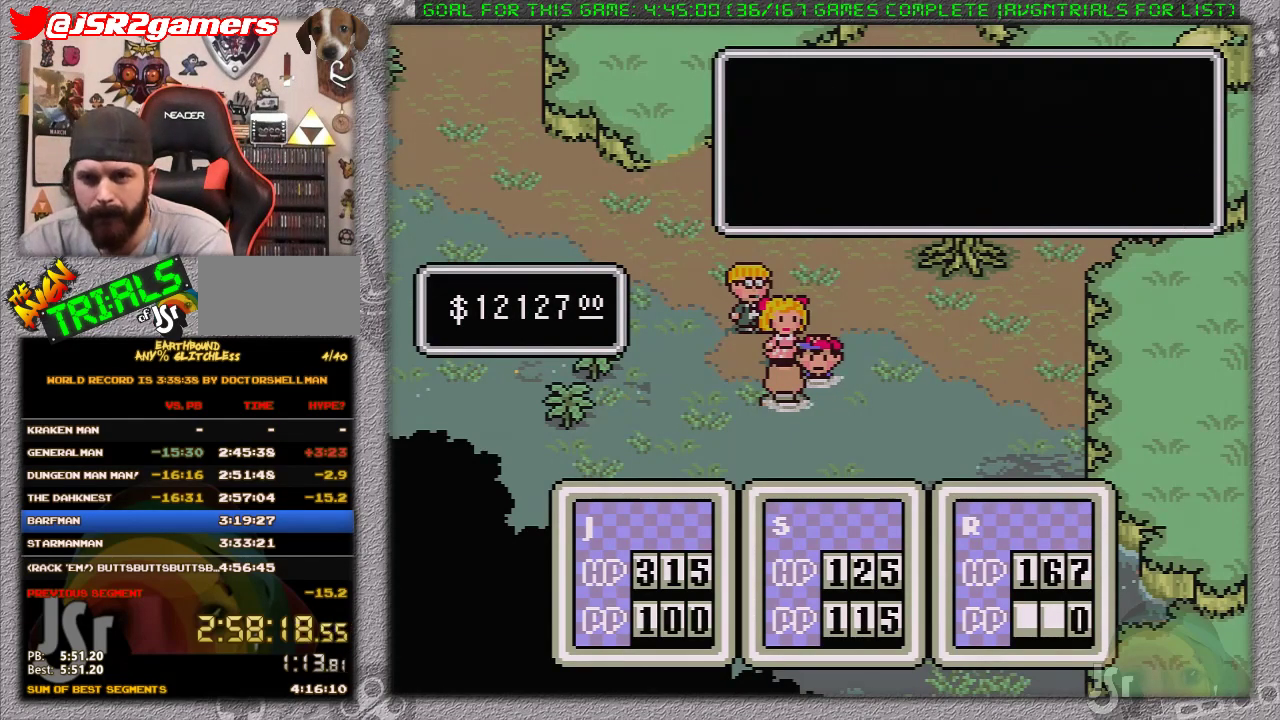
{"buttons": ["A"], "events": [[117, "DPAD_UP", "down"], [183, "DPAD_UP", "up"], [267, "DPAD_UP", "down"], [300, "A", "down"], [333, "DPAD_UP", "up"], [400, "A", "up"], [500, "A", "down"]]}
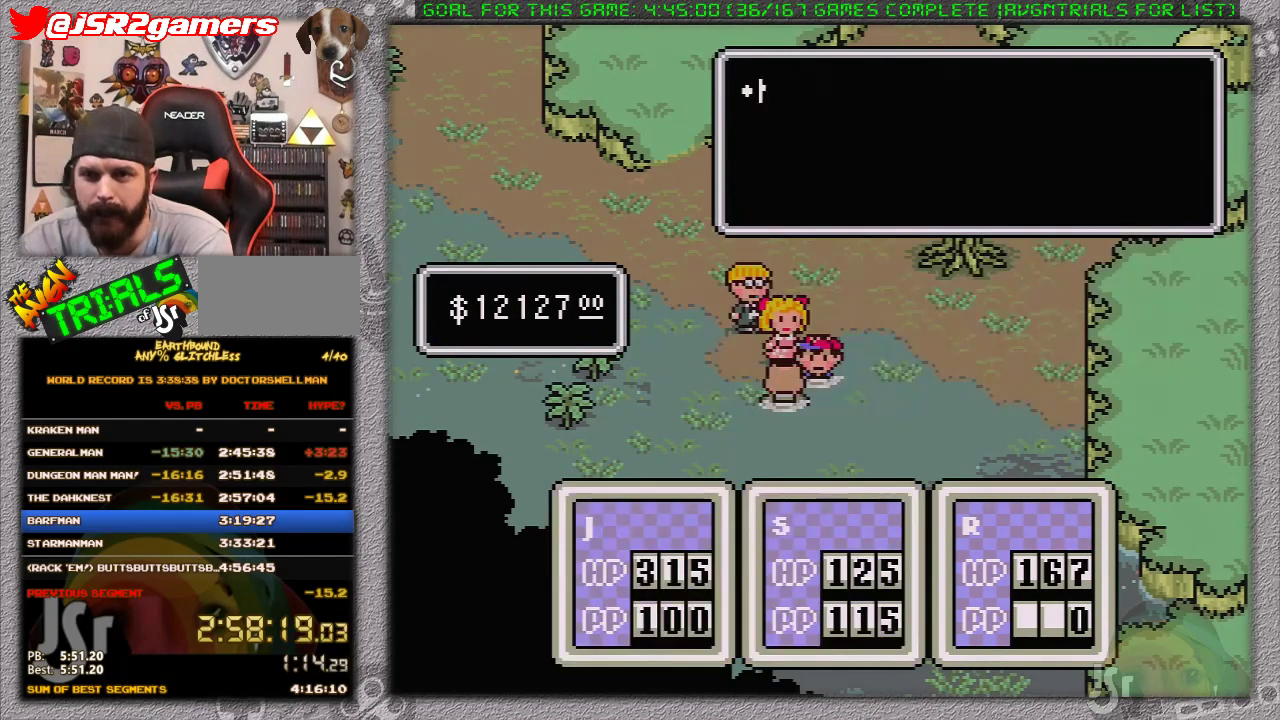
{"buttons": ["A"], "events": [[400, "A", "up"], [450, "A", "down"]]}
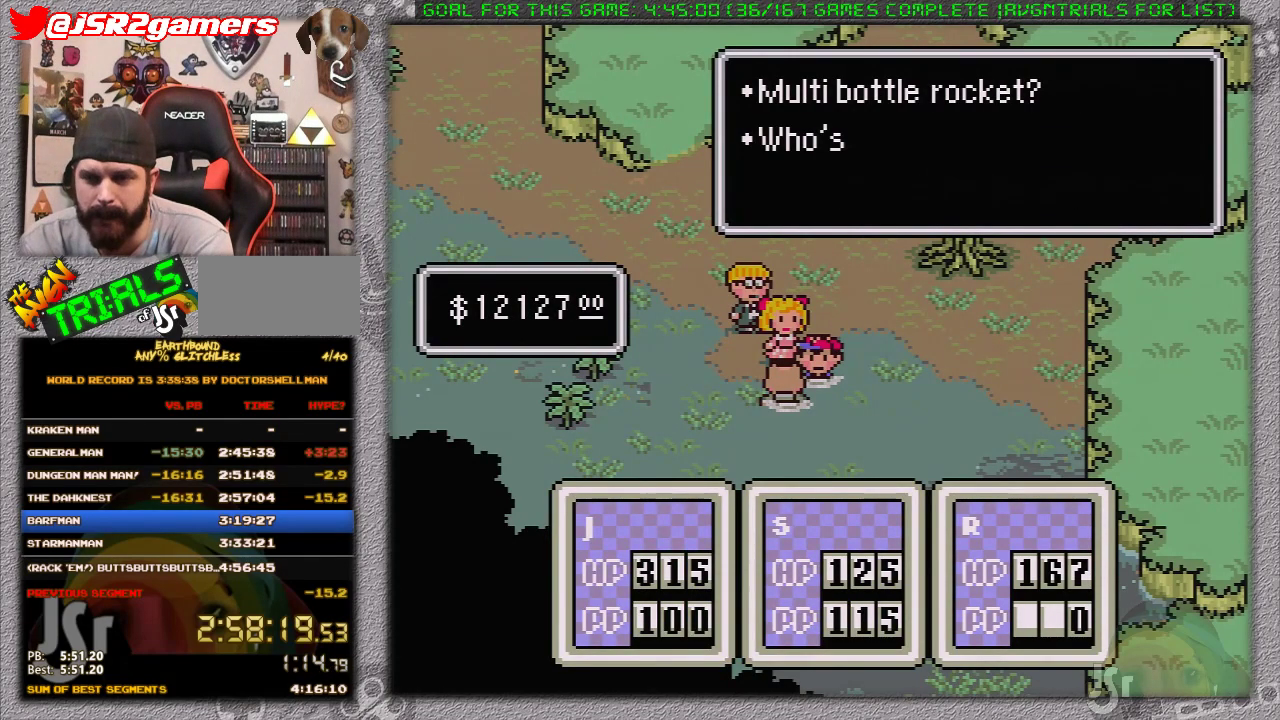
{"buttons": ["A"], "events": [[50, "A", "up"], [117, "A", "down"], [183, "A", "up"], [267, "A", "down"], [333, "A", "up"], [433, "A", "down"]]}